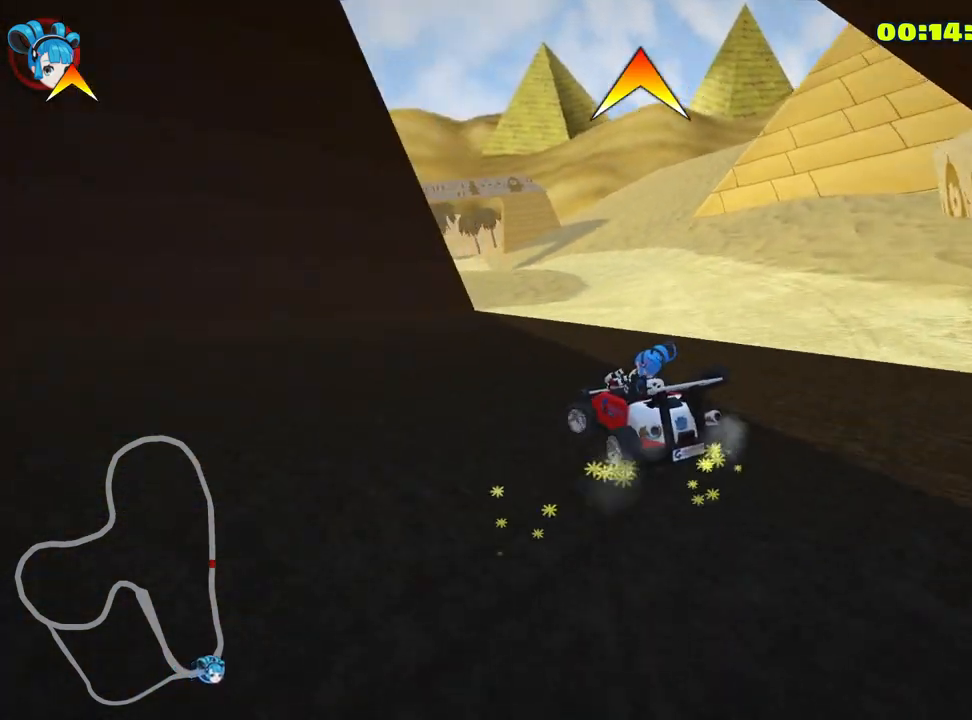
Gameplay with keyboard; each line is a JSON object with the keys held at the frame after it. "events" lists presses ("down") and releases ("up") of "down", "fire", "flag", "left", "look", "nitro", "right", "skid" and "up" between this image and that frame as [ms after this image, input, new state], when the widget could be followed in between. No other keys are recorded. Mouse input is not recorded. Key names are as the overlay labels them; some are game actions (e.g. jump) rather than physical keys.
{"keys": ["left", "skid", "up"], "events": [[67, "right", "down"], [133, "left", "up"], [417, "left", "down"], [467, "right", "up"]]}
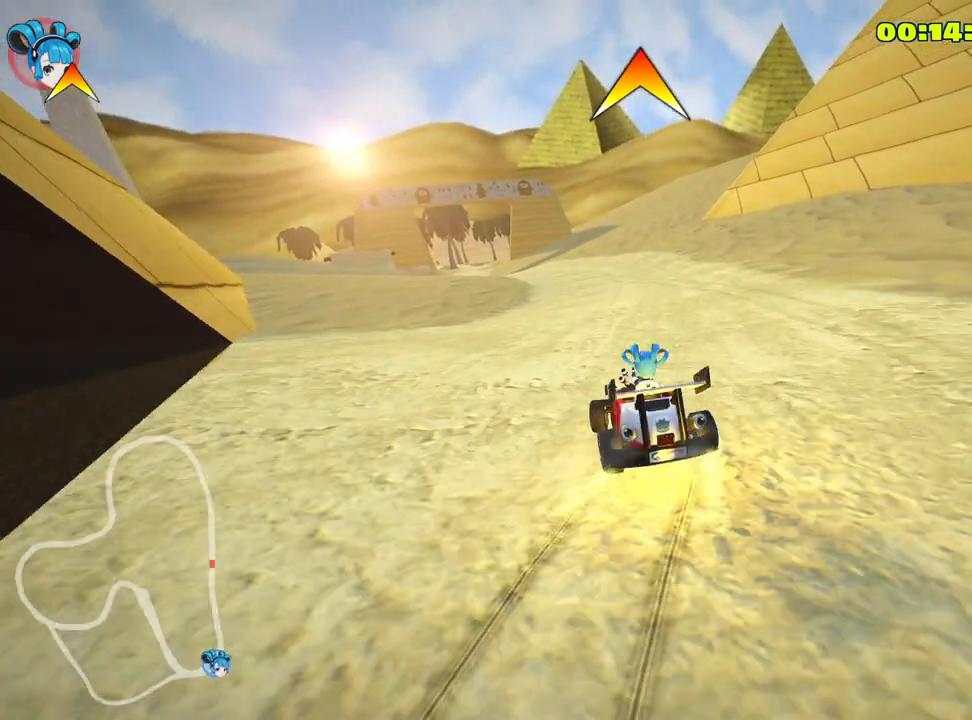
{"keys": ["right", "skid", "up"], "events": [[233, "right", "down"], [300, "left", "up"]]}
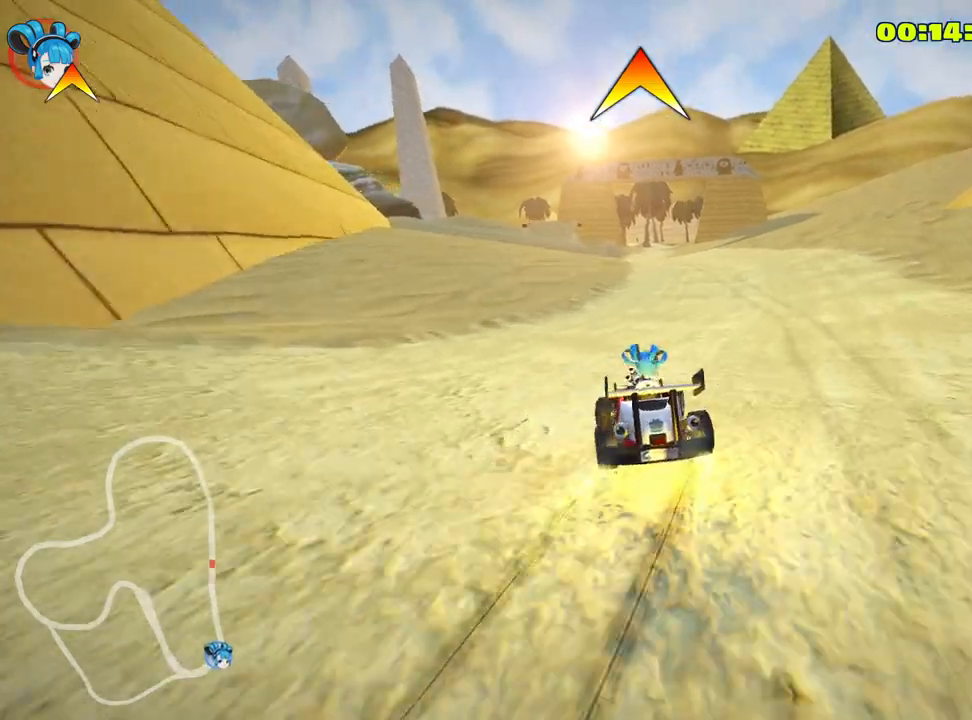
{"keys": ["right", "skid", "up"], "events": []}
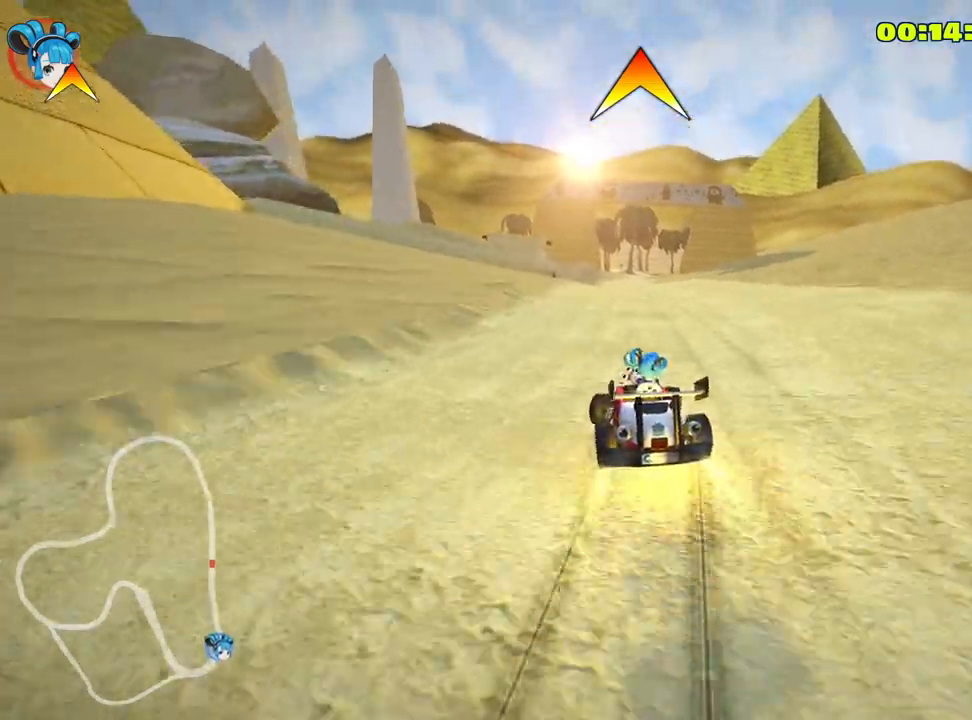
{"keys": ["right", "skid", "up"], "events": []}
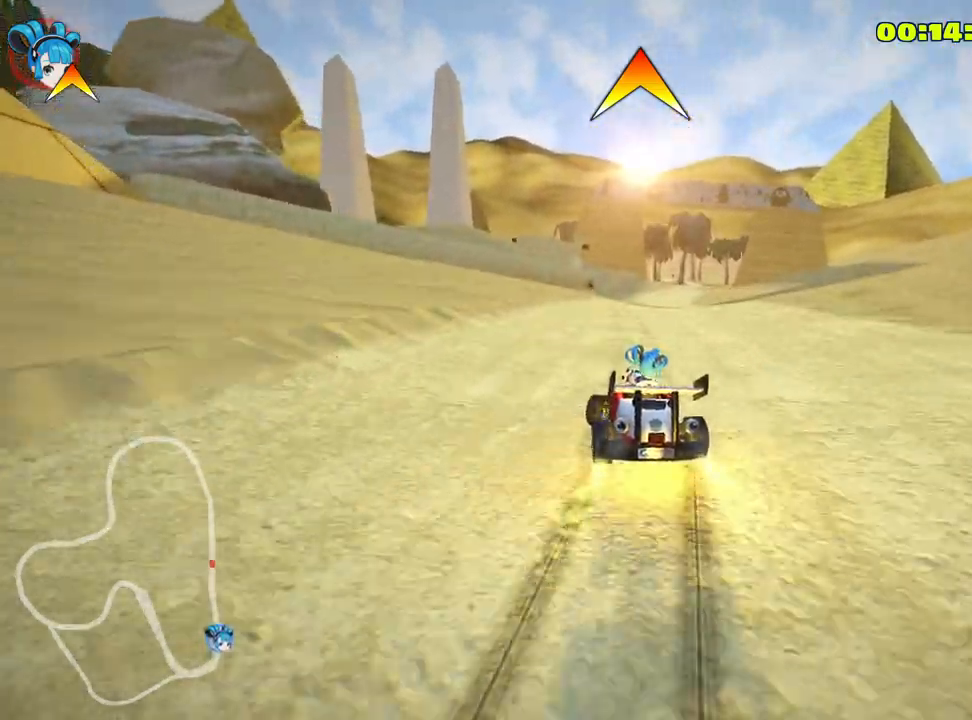
{"keys": ["right", "skid", "up"], "events": []}
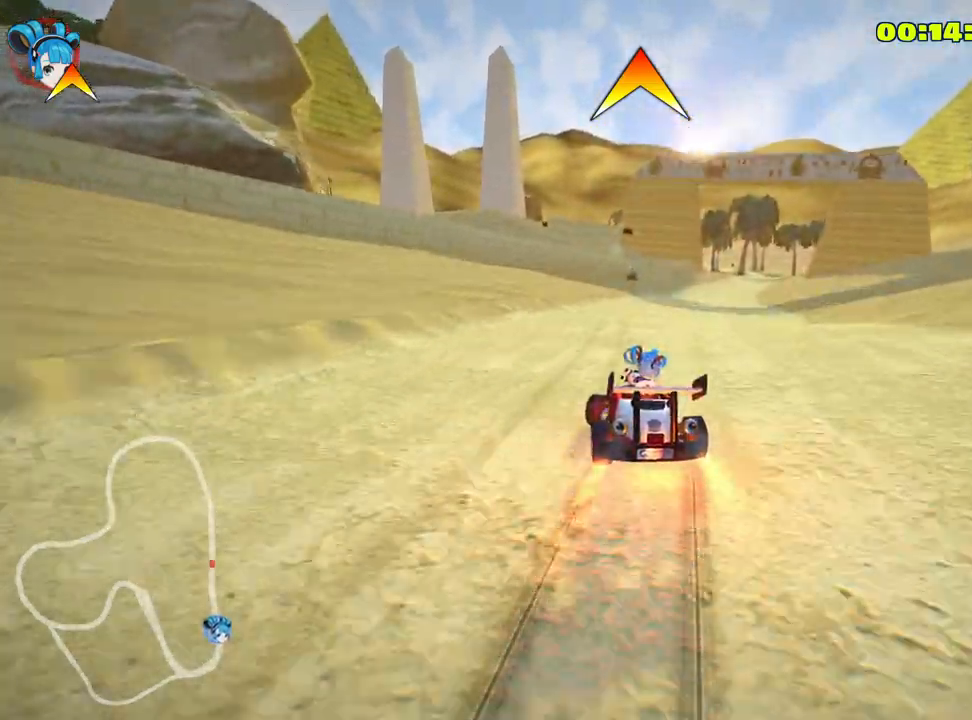
{"keys": ["right", "up"], "events": [[183, "skid", "up"]]}
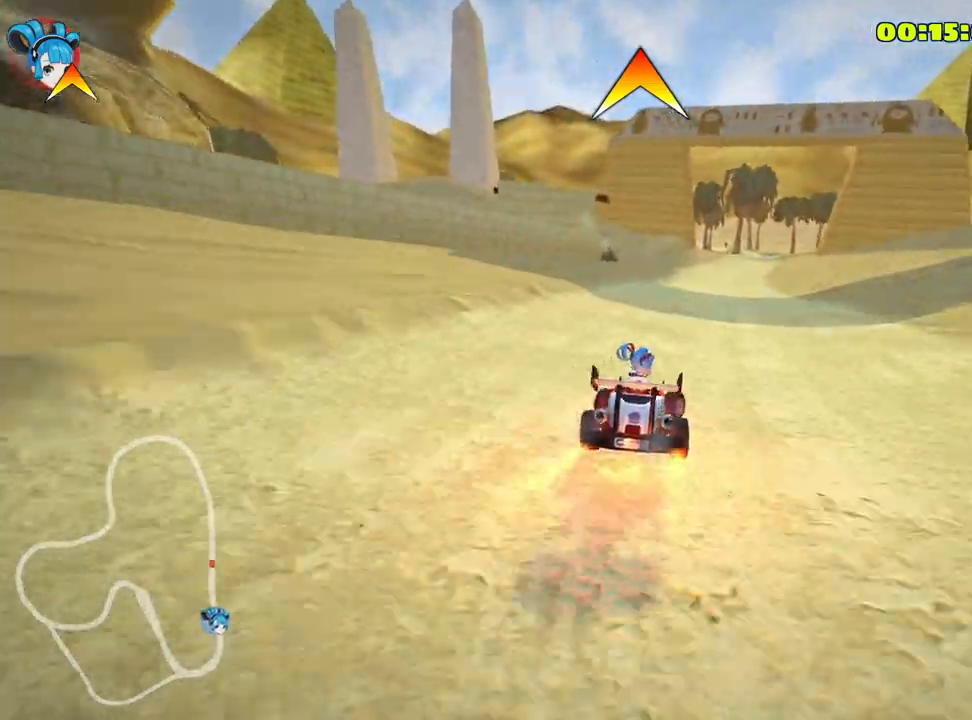
{"keys": ["left", "up"], "events": [[33, "right", "up"], [183, "left", "down"]]}
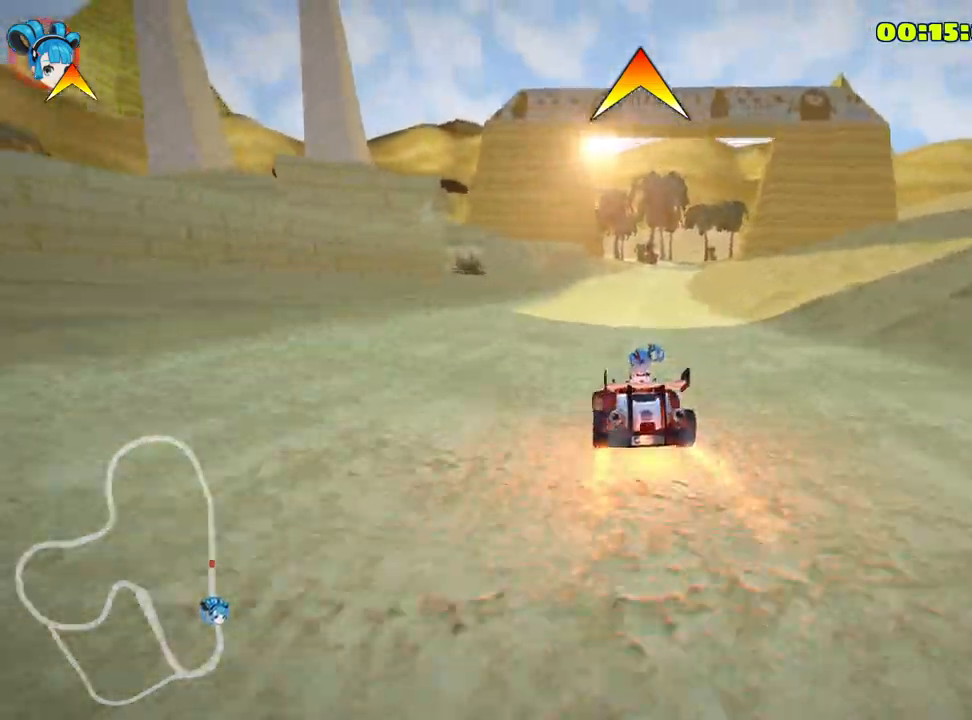
{"keys": ["left", "skid", "up"], "events": [[50, "left", "up"], [67, "skid", "down"], [83, "right", "down"], [333, "right", "up"], [383, "left", "down"]]}
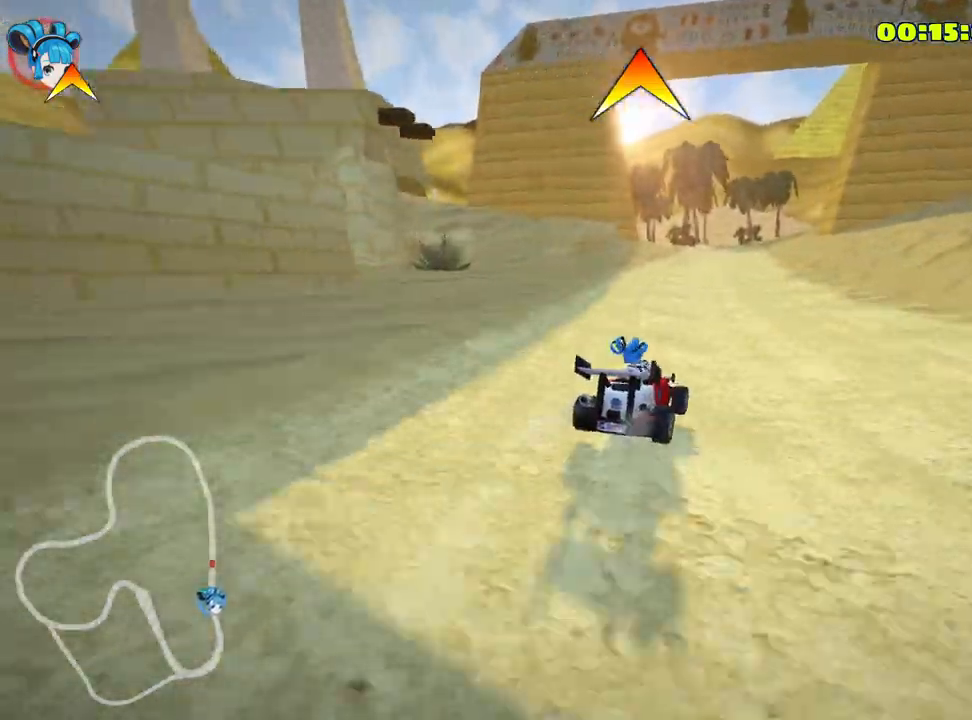
{"keys": ["left", "skid", "up"], "events": []}
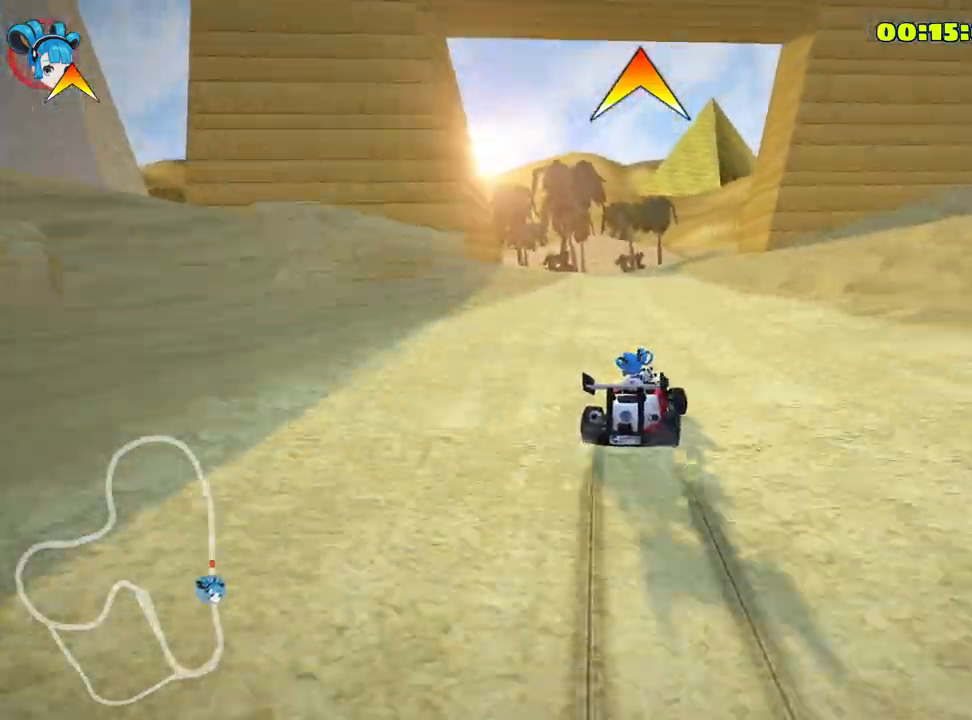
{"keys": ["left", "skid", "up"], "events": []}
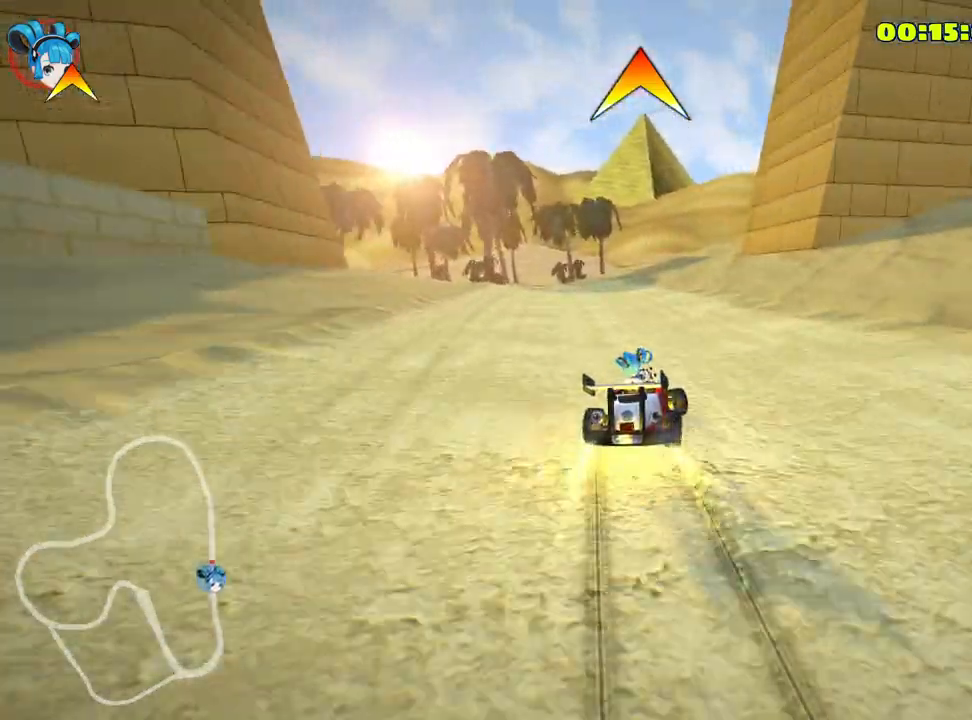
{"keys": ["up"], "events": [[67, "skid", "up"], [183, "fire", "down"], [300, "left", "up"], [367, "fire", "up"]]}
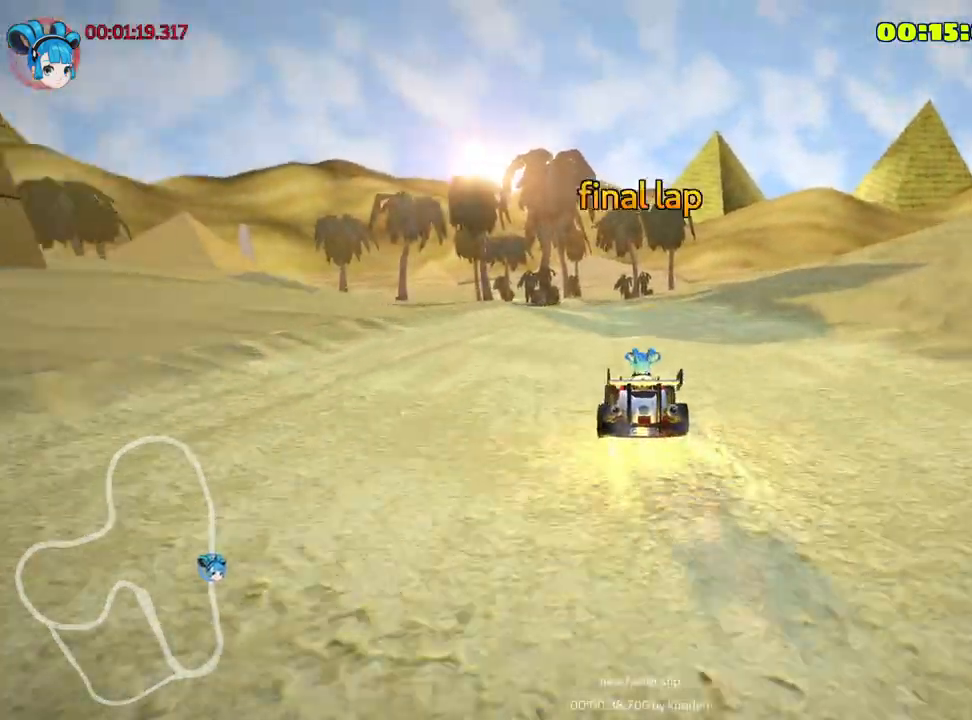
{"keys": ["left", "up"], "events": [[333, "left", "down"]]}
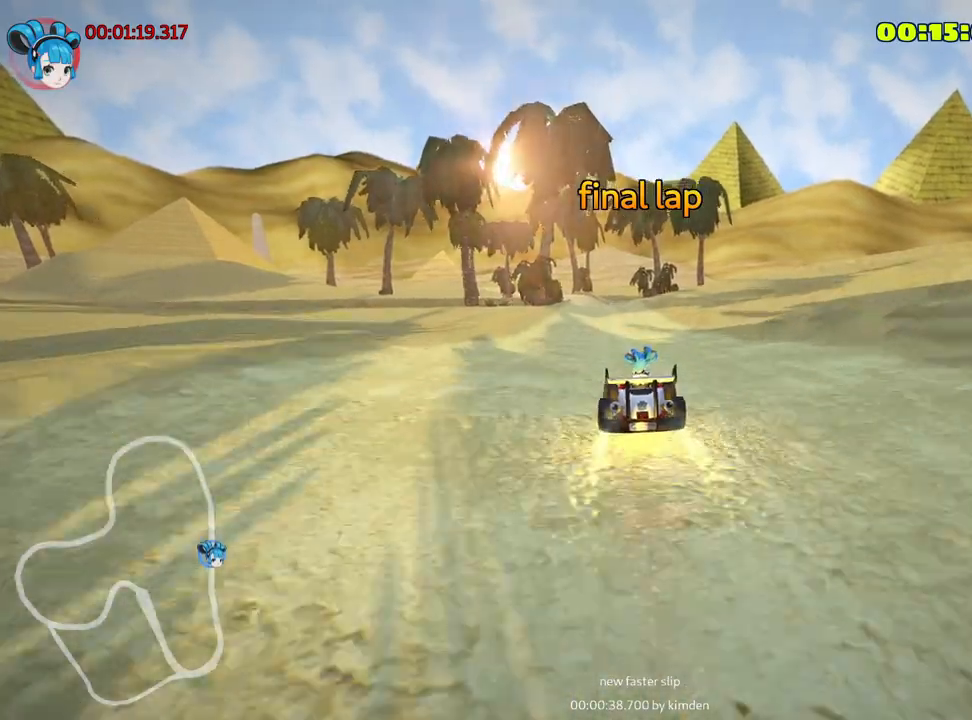
{"keys": ["right", "up"], "events": [[17, "left", "up"], [417, "right", "down"]]}
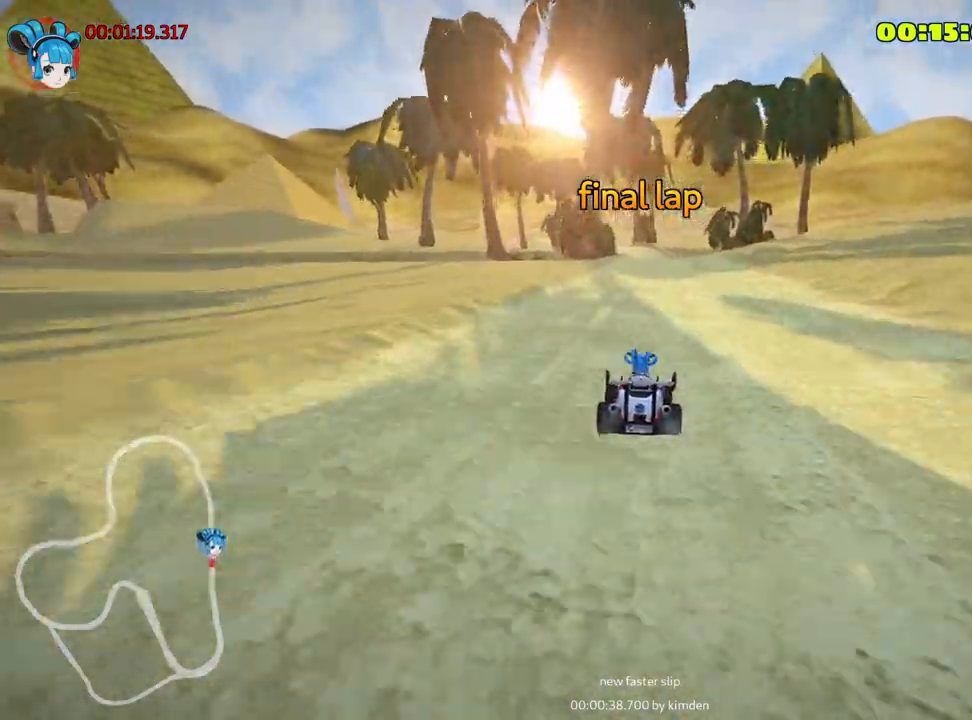
{"keys": ["skid", "up"], "events": [[233, "right", "up"], [250, "skid", "down"], [283, "left", "down"], [450, "left", "up"]]}
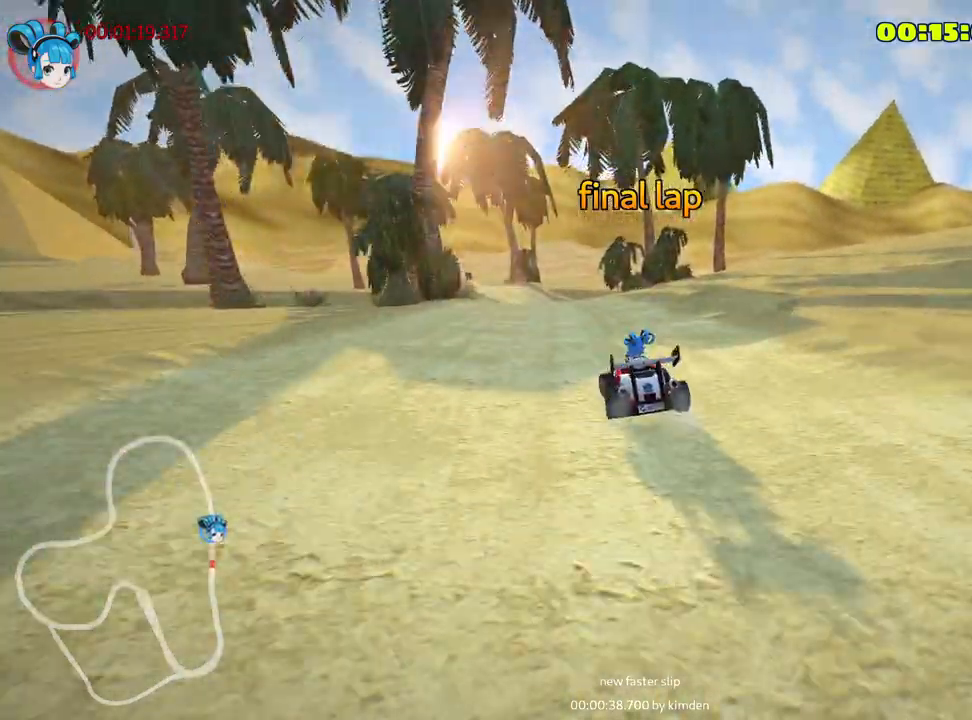
{"keys": ["right", "skid", "up"], "events": [[50, "right", "down"]]}
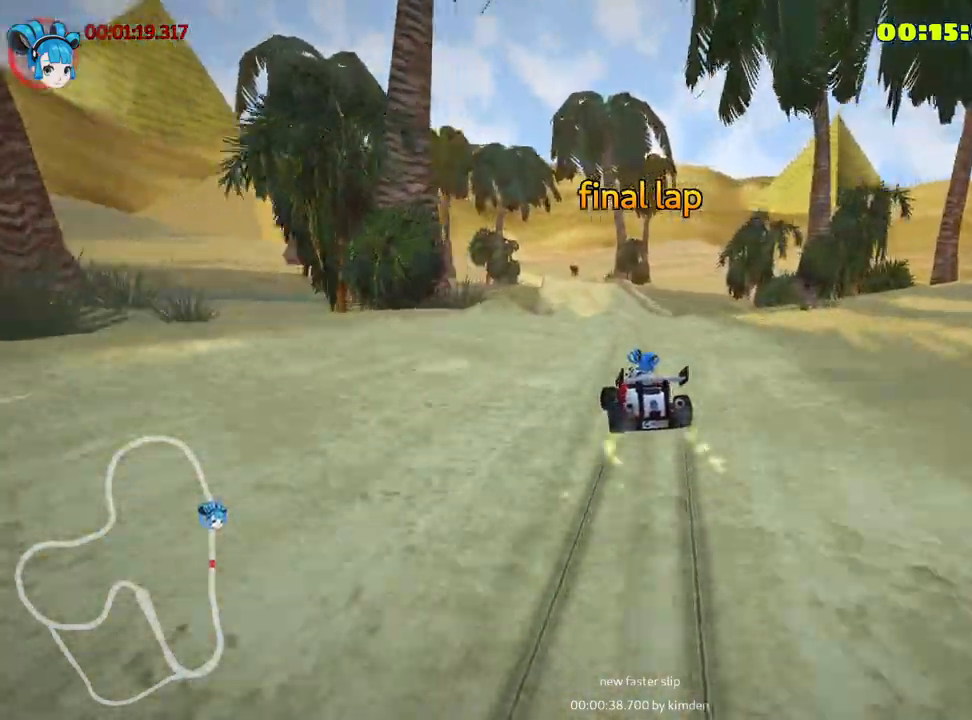
{"keys": ["right", "skid", "up"], "events": [[100, "right", "up"], [117, "right", "down"], [333, "right", "up"], [400, "right", "down"]]}
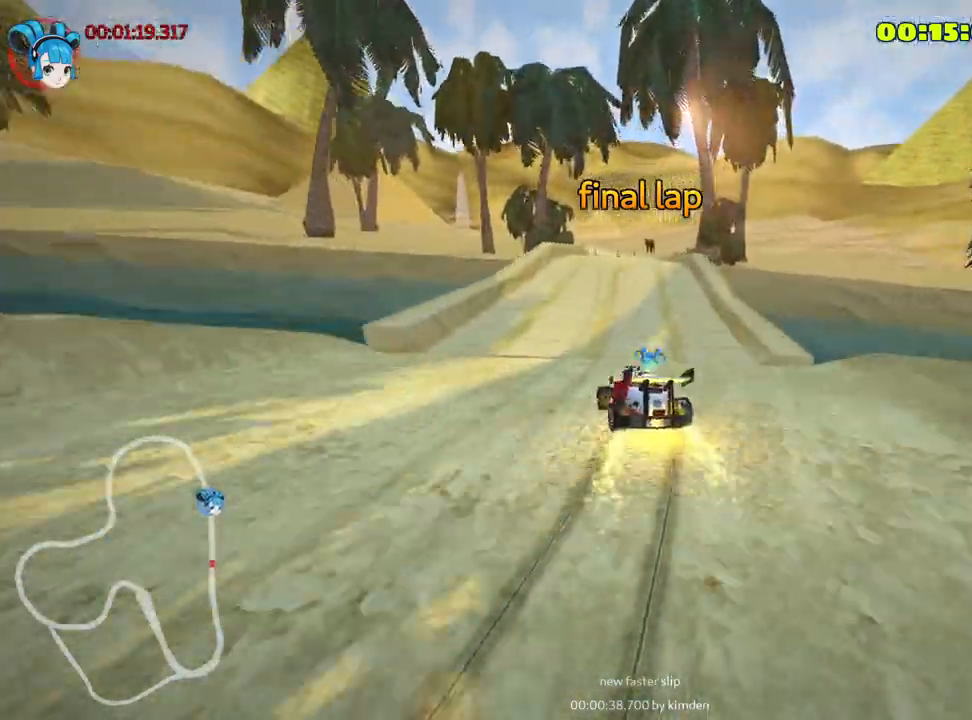
{"keys": ["right", "skid", "up"], "events": []}
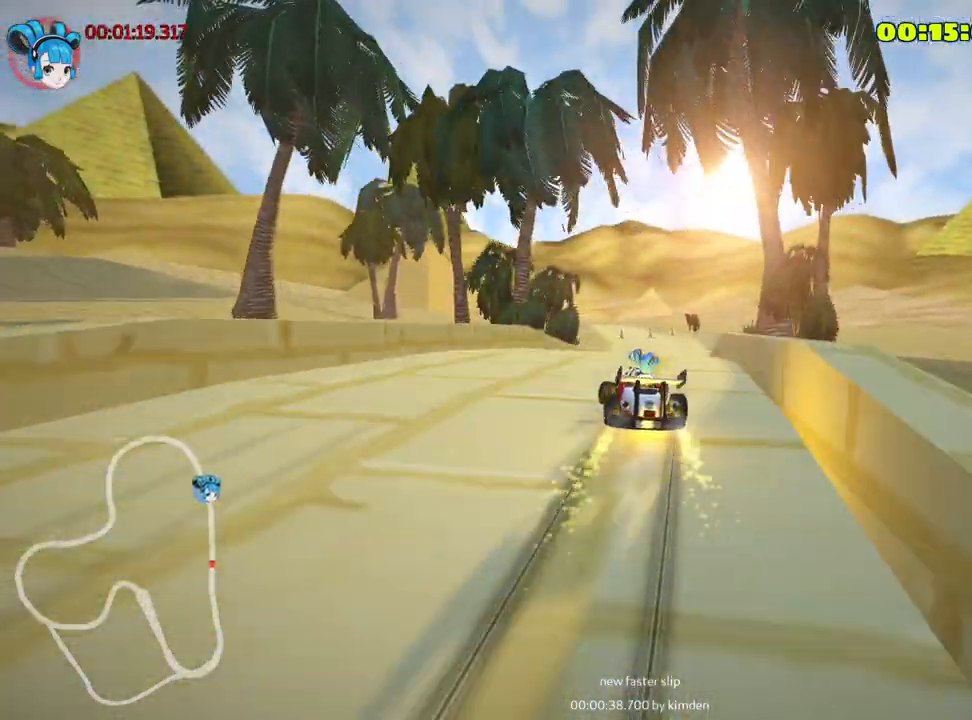
{"keys": ["right", "skid", "up"], "events": []}
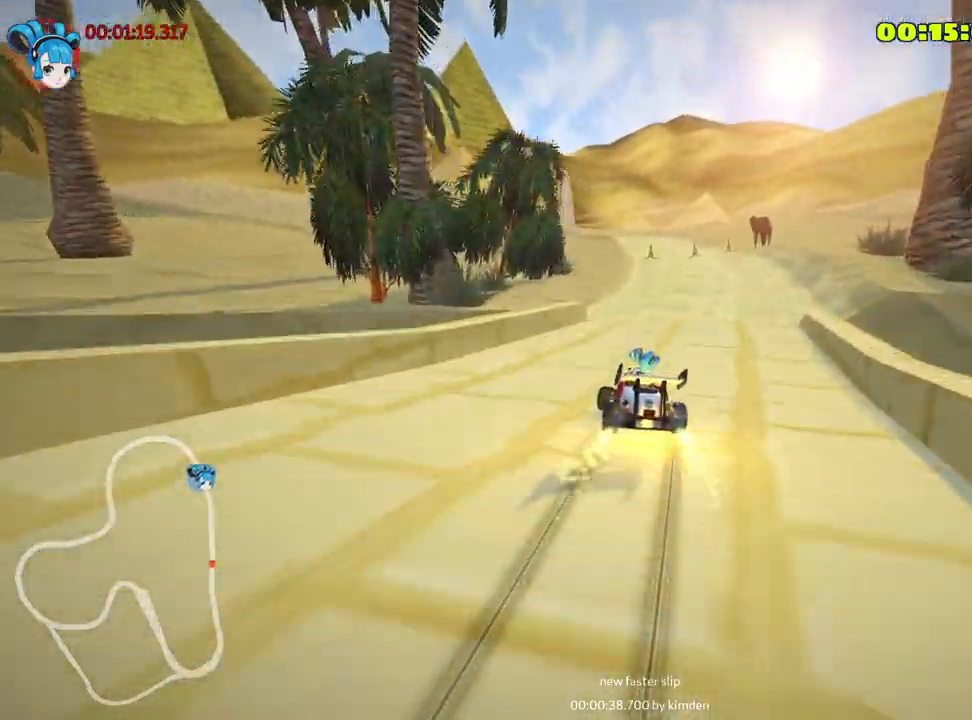
{"keys": ["right", "skid", "up"], "events": [[217, "right", "up"], [267, "right", "down"]]}
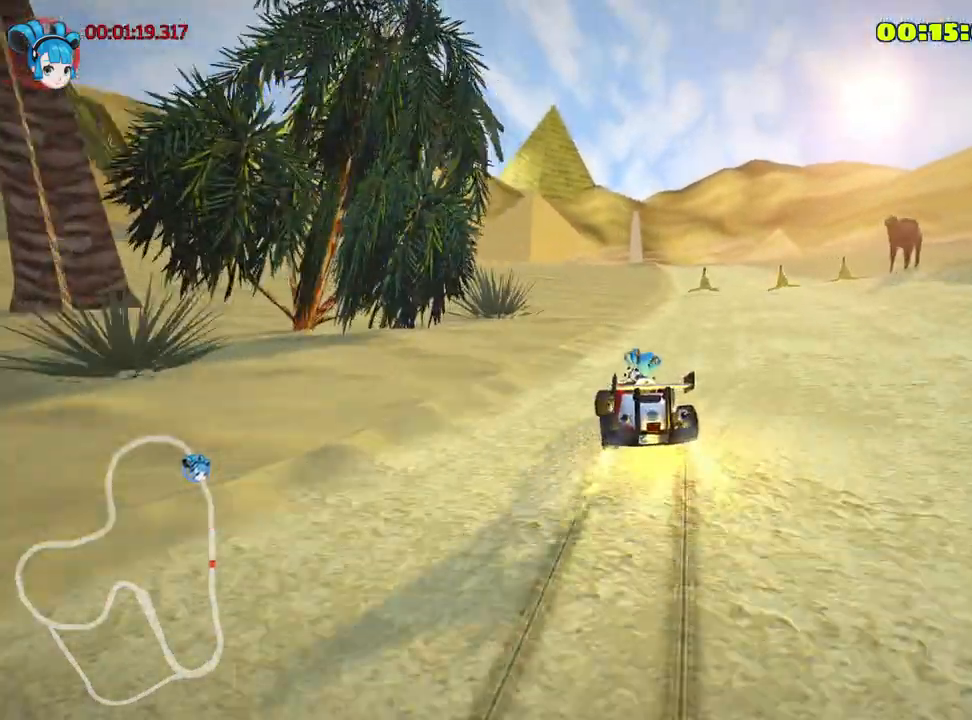
{"keys": ["up"], "events": [[333, "skid", "up"], [483, "right", "up"]]}
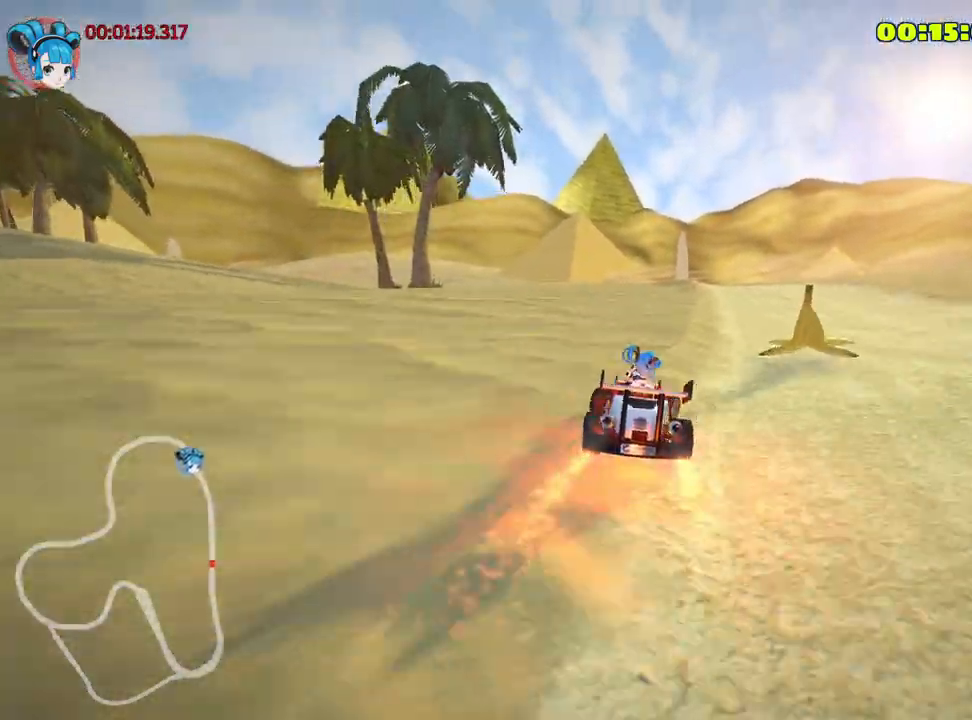
{"keys": ["left", "skid", "up"], "events": [[450, "skid", "down"], [483, "left", "down"]]}
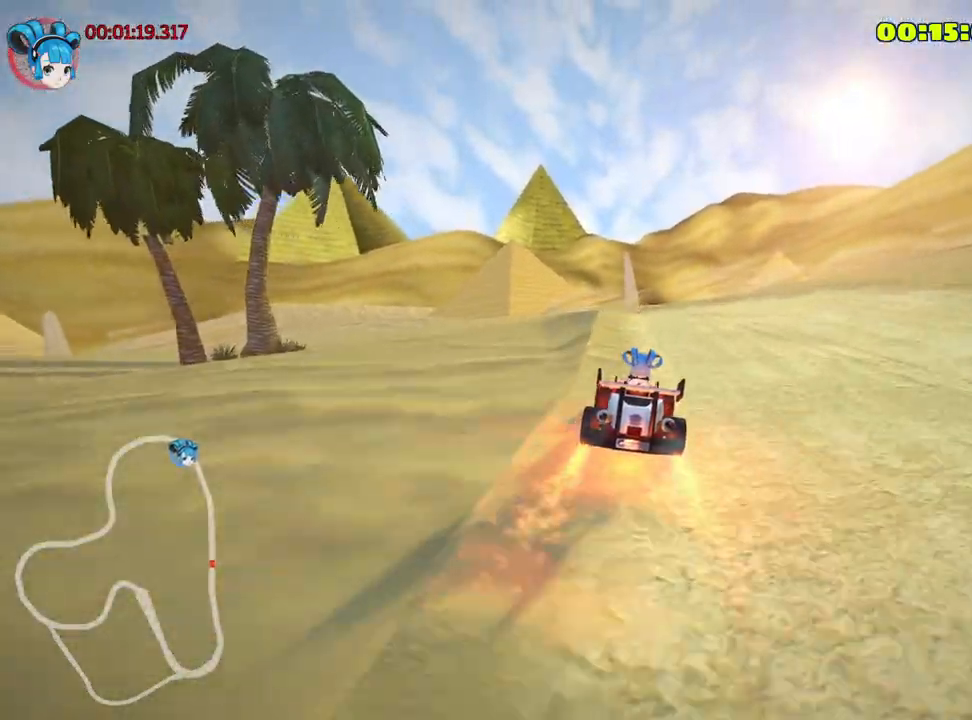
{"keys": ["skid", "up"], "events": [[133, "left", "up"]]}
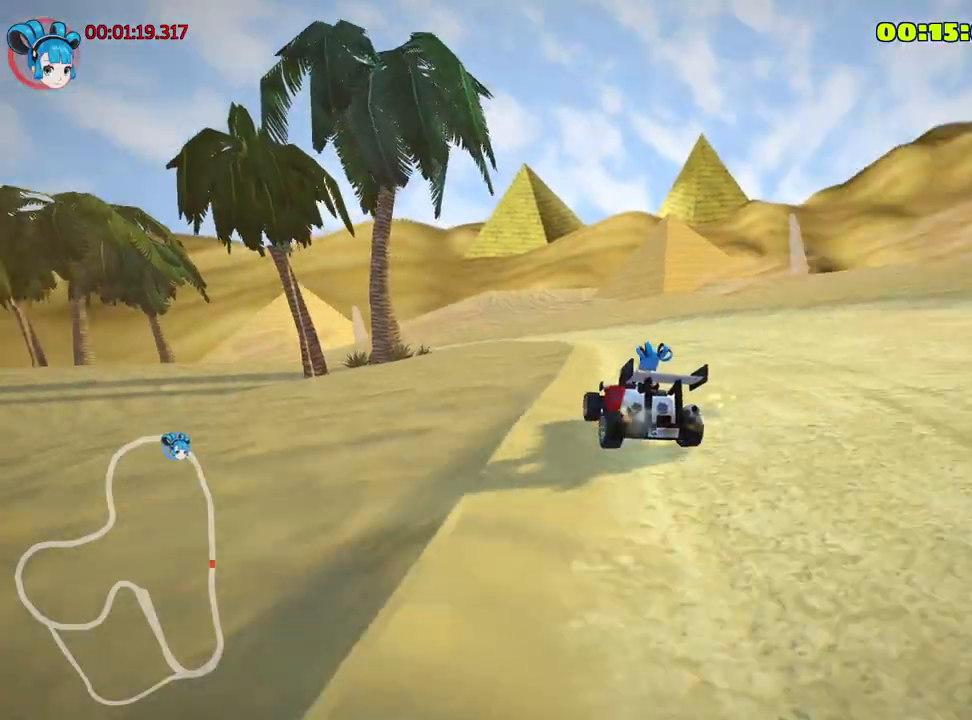
{"keys": ["right", "skid", "up"], "events": [[17, "right", "down"], [83, "right", "up"], [283, "right", "down"], [417, "right", "up"], [483, "right", "down"]]}
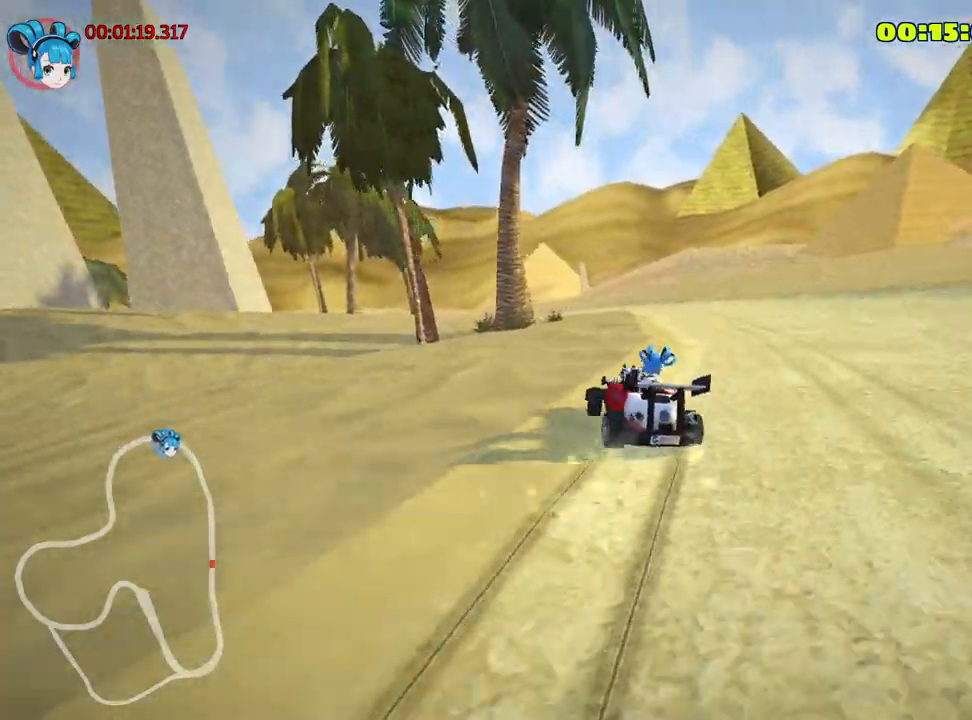
{"keys": ["right", "skid", "up"], "events": []}
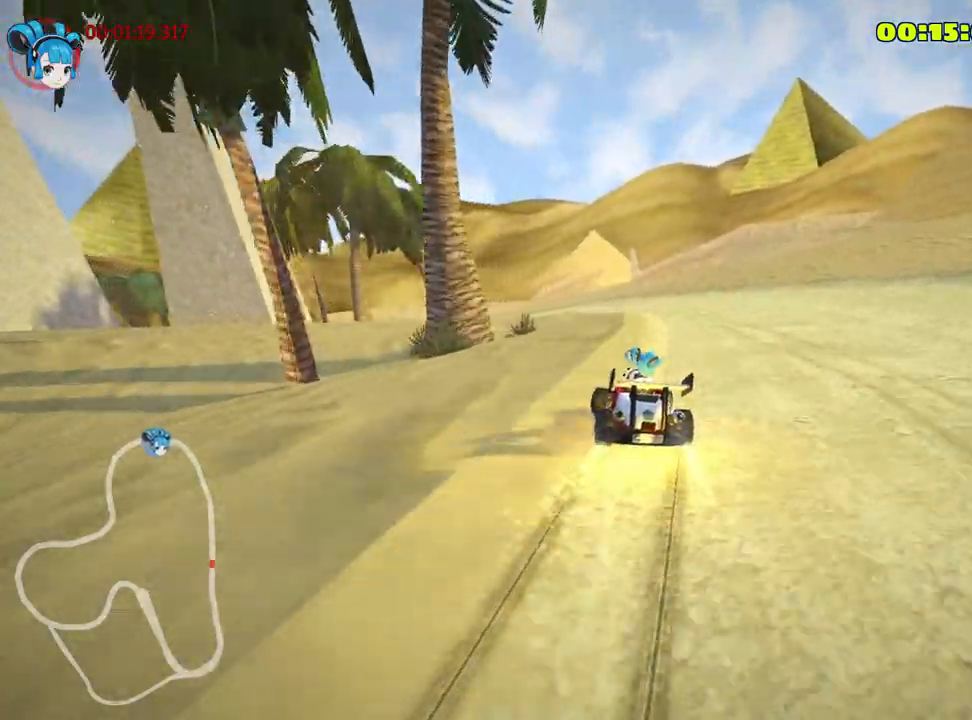
{"keys": ["left", "skid", "up"], "events": [[50, "left", "down"], [83, "right", "up"], [167, "left", "up"], [183, "right", "down"], [367, "right", "up"], [400, "left", "down"]]}
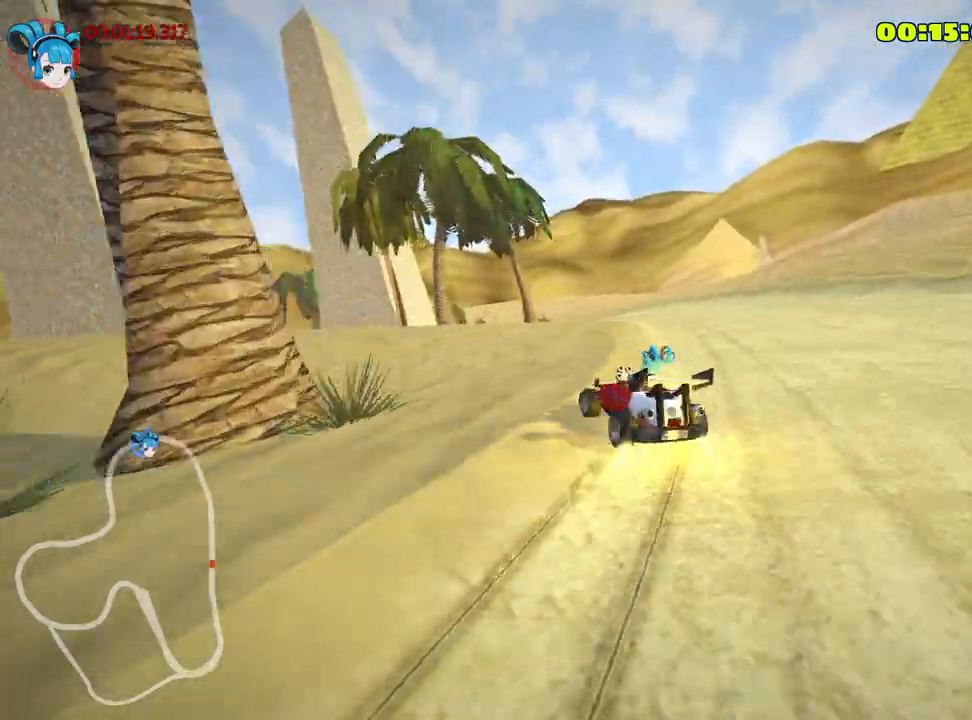
{"keys": ["right", "skid", "up"], "events": [[33, "left", "up"], [67, "right", "down"]]}
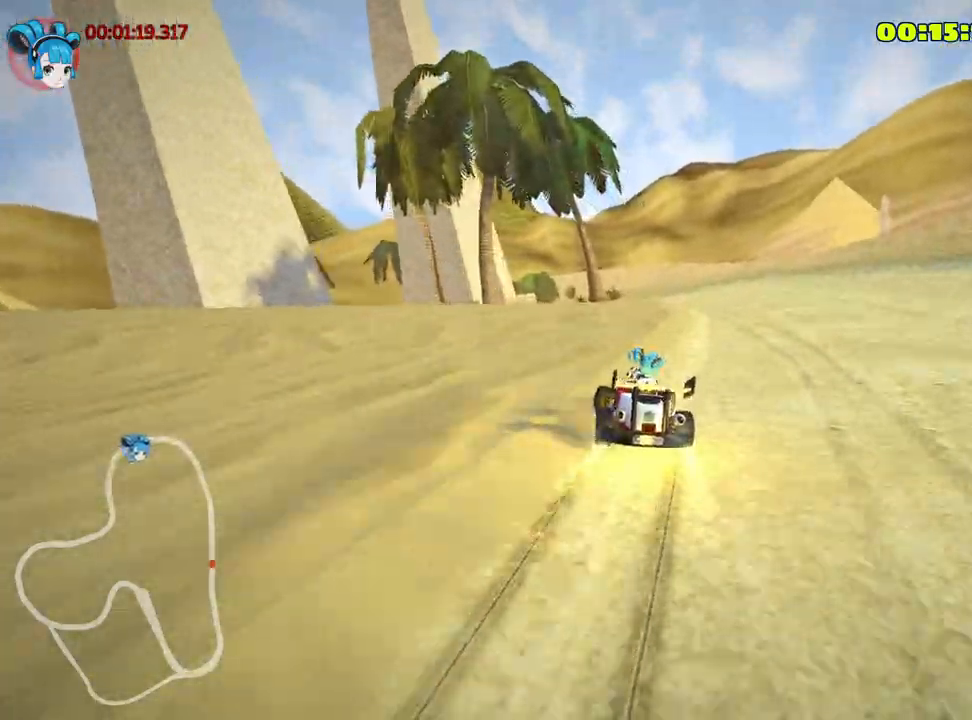
{"keys": ["right", "skid", "up"], "events": []}
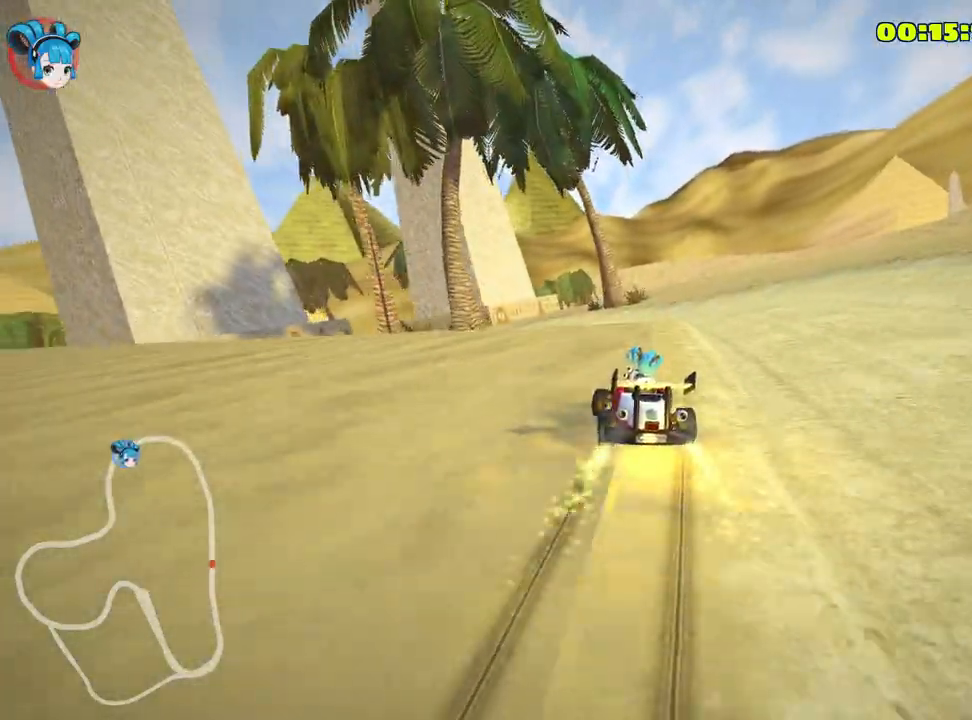
{"keys": ["left", "skid", "up"], "events": [[367, "left", "down"], [417, "right", "up"]]}
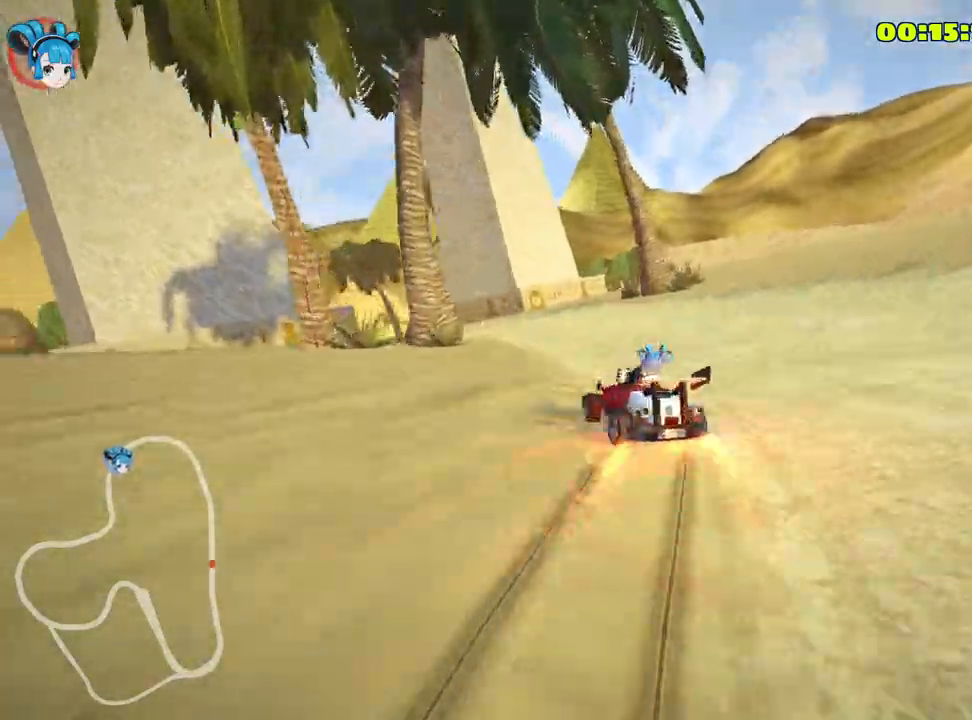
{"keys": ["right", "skid", "up"], "events": [[283, "right", "down"], [333, "left", "up"]]}